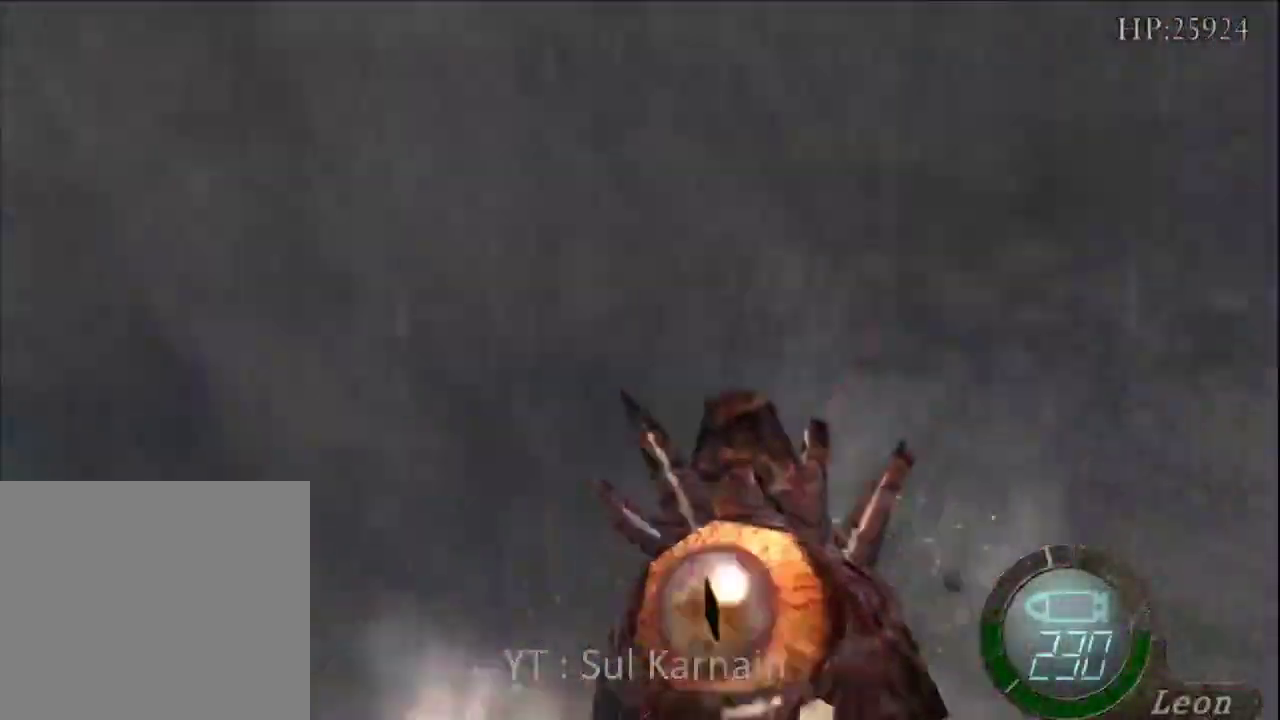
Gameplay with a controller (Xbox layout); each line is a JSON object with the inputs held at the frame after it (dt_ms = milliseconds from this image to that frame). "events" lists button and stick changes between this image and that frame as [ms after this image, input, new state], when the widget could be followed in between.
{"dt_ms": 500, "buttons": ["R1"], "left_stick": "down", "right_stick": "center", "events": [[83, "left_stick", "center"], [150, "left_stick", "right"], [300, "left_stick", "down"], [400, "A", "up"], [400, "left_stick", "center"], [500, "left_stick", "down"]]}
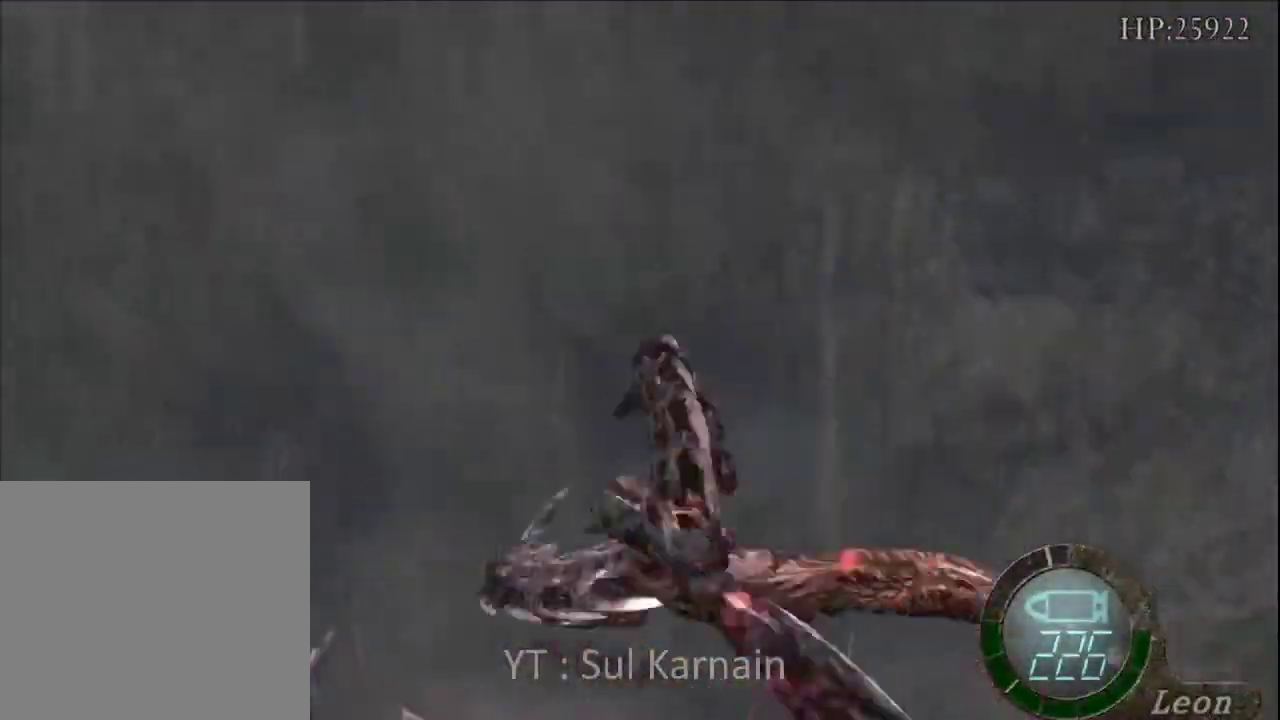
{"dt_ms": 1000, "buttons": [], "left_stick": "up", "right_stick": "center"}
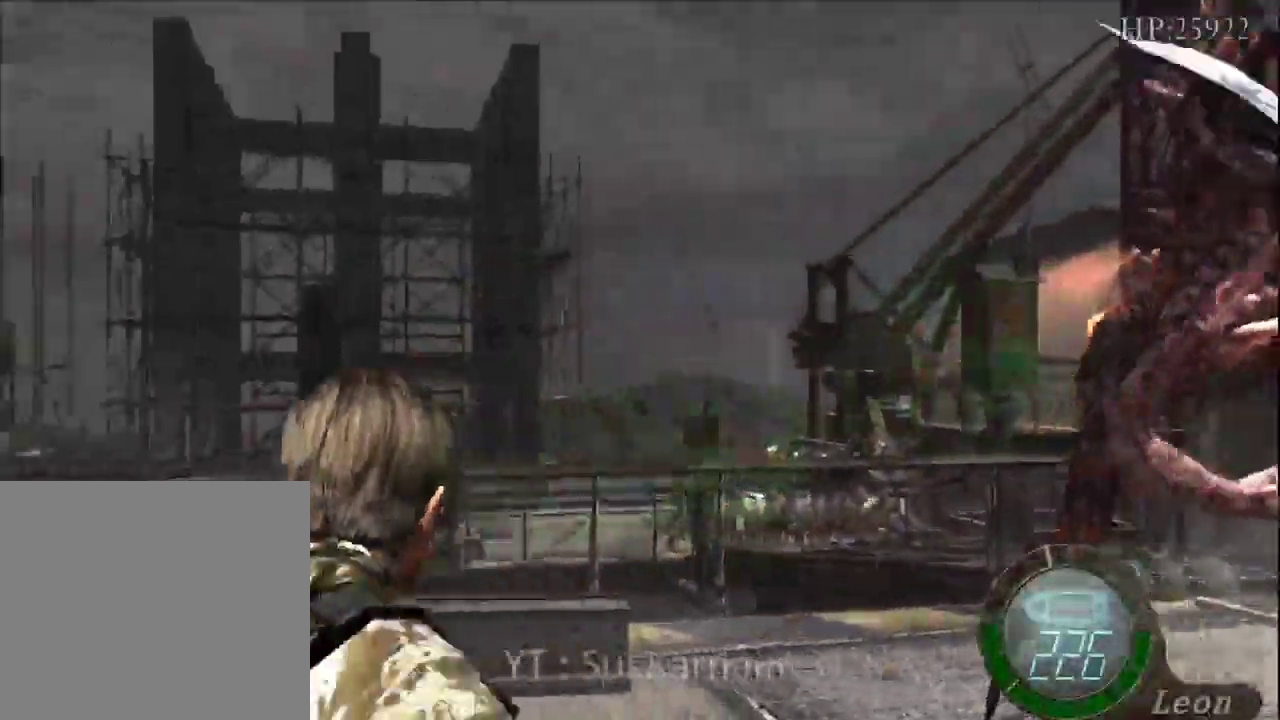
{"dt_ms": 1000, "buttons": [], "left_stick": "up-right", "right_stick": "right"}
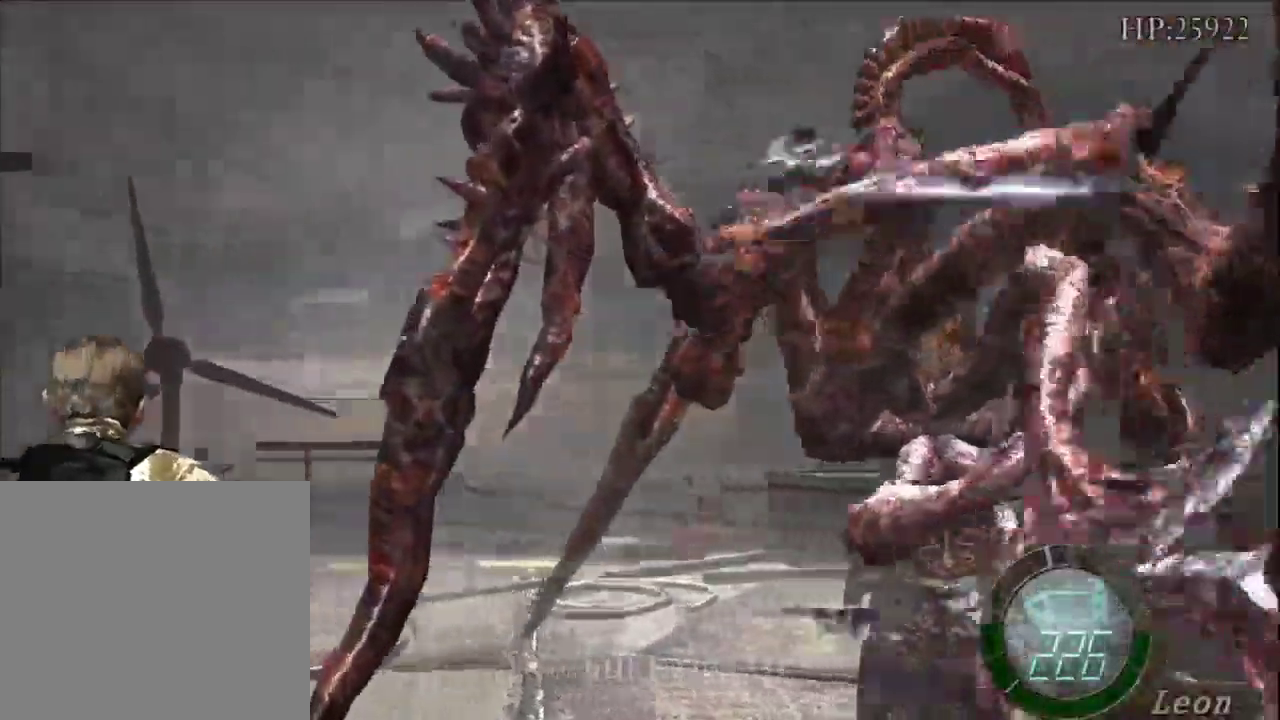
{"dt_ms": 500, "buttons": [], "left_stick": "up-right", "right_stick": "right", "events": [[200, "left_stick", "up"], [400, "left_stick", "up-right"]]}
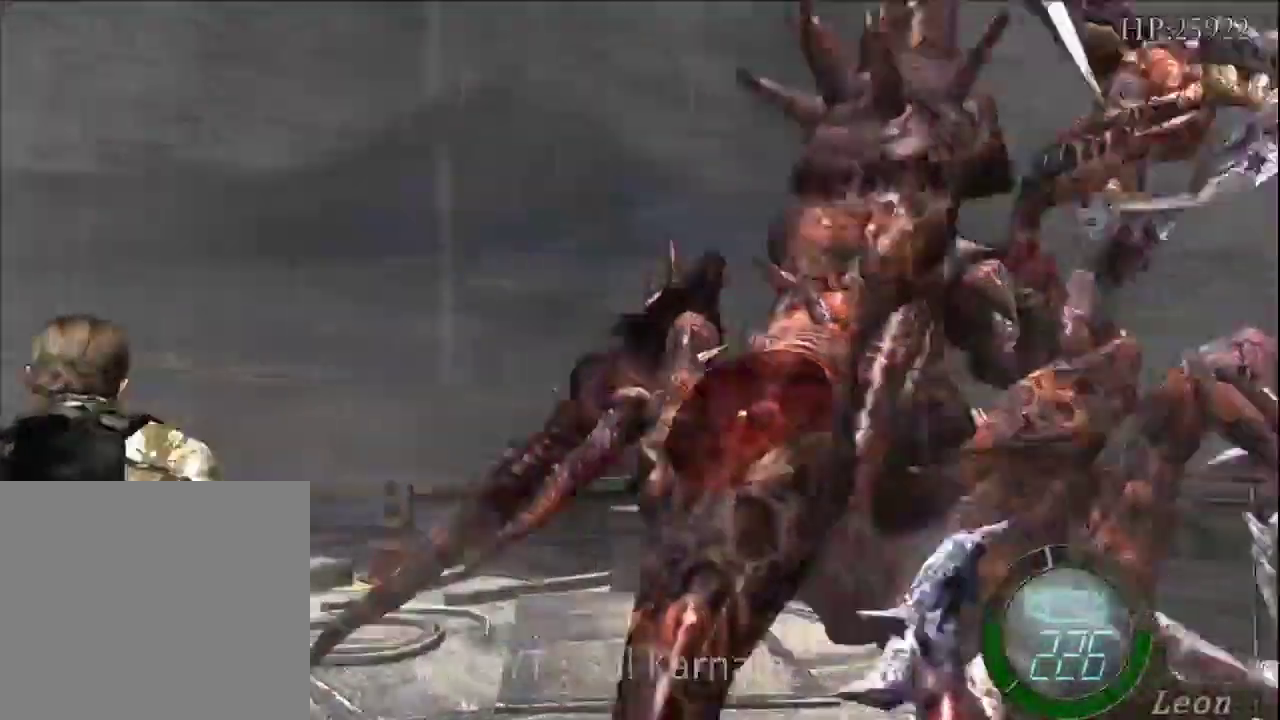
{"dt_ms": 500, "buttons": [], "left_stick": "up", "right_stick": "right", "events": [[433, "left_stick", "up"]]}
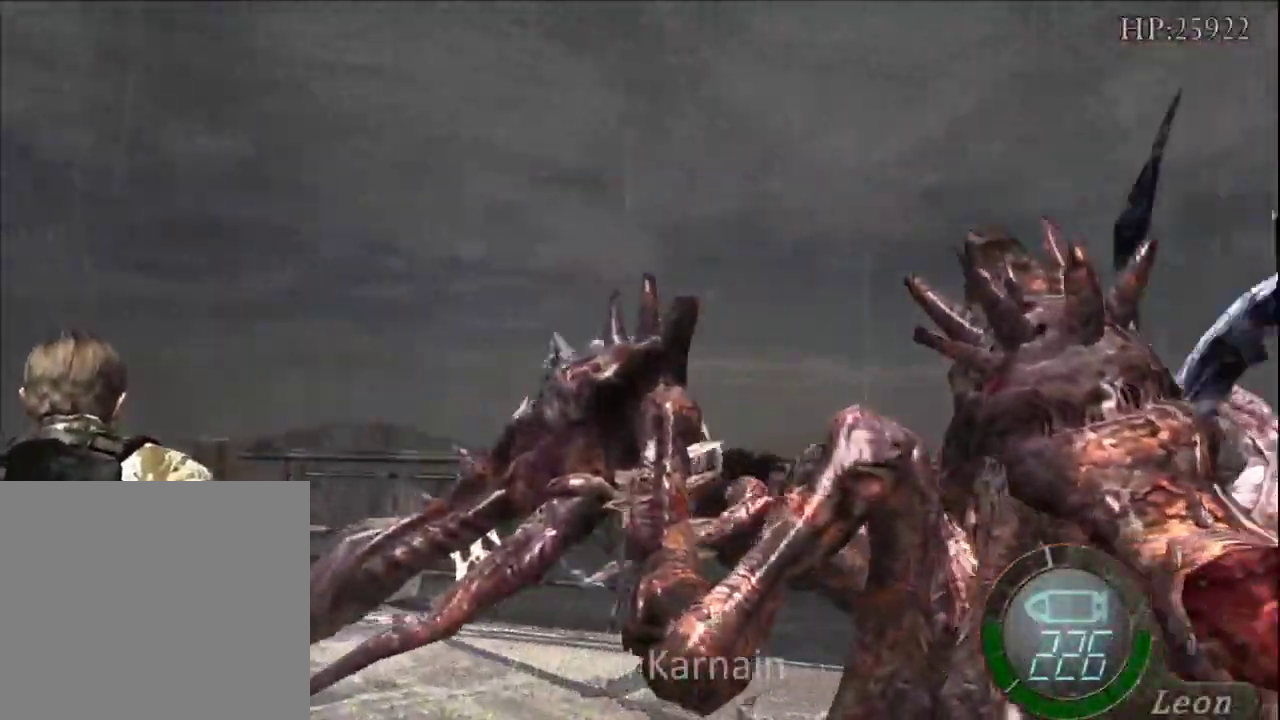
{"dt_ms": 500, "buttons": [], "left_stick": "up-right", "right_stick": "right", "events": [[200, "left_stick", "up-right"]]}
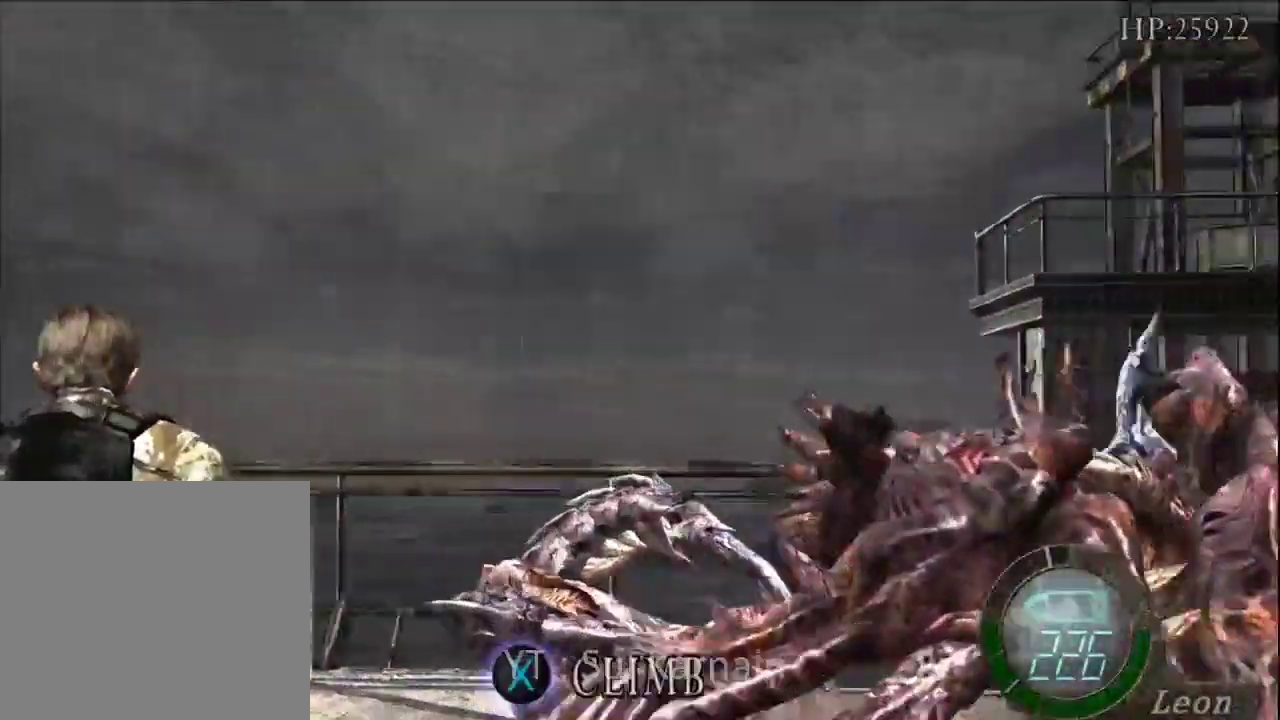
{"dt_ms": 500, "buttons": [], "left_stick": "up-right", "right_stick": "right", "events": []}
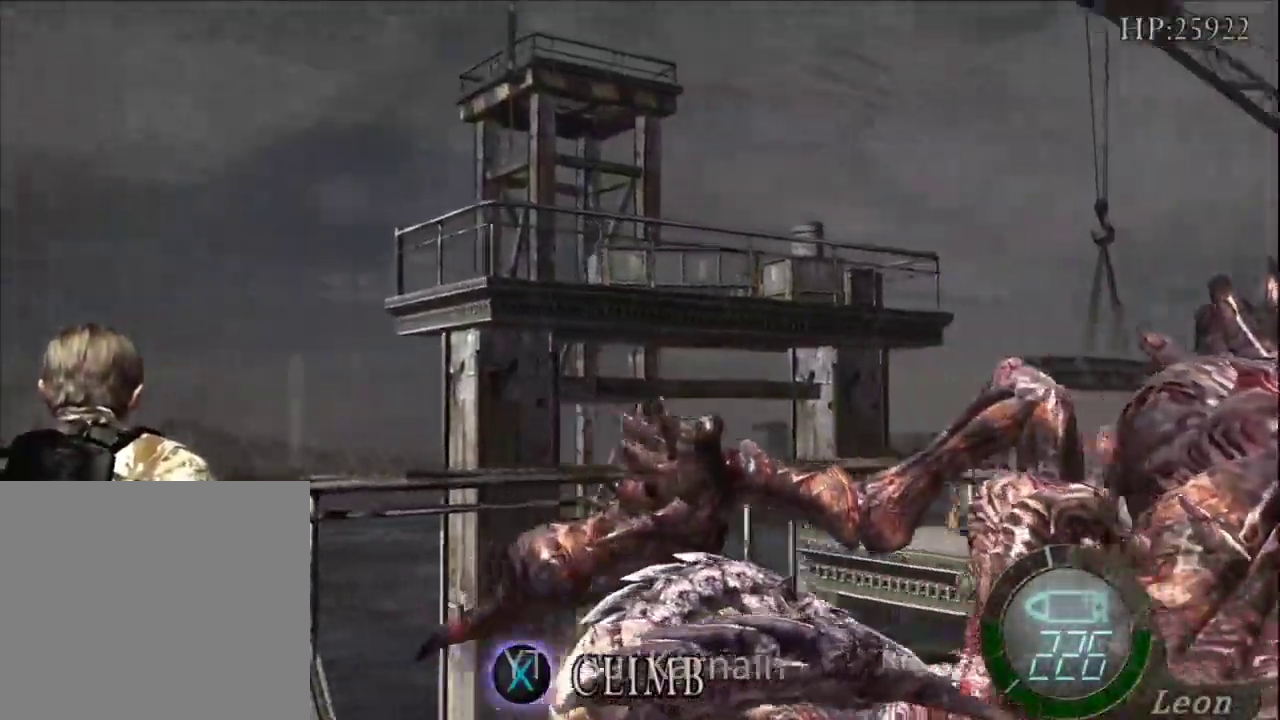
{"dt_ms": 500, "buttons": [], "left_stick": "down", "right_stick": "center", "events": [[183, "R1", "down"], [267, "left_stick", "right"], [300, "R1", "up"], [300, "right_stick", "center"], [367, "left_stick", "down-right"], [467, "left_stick", "down"]]}
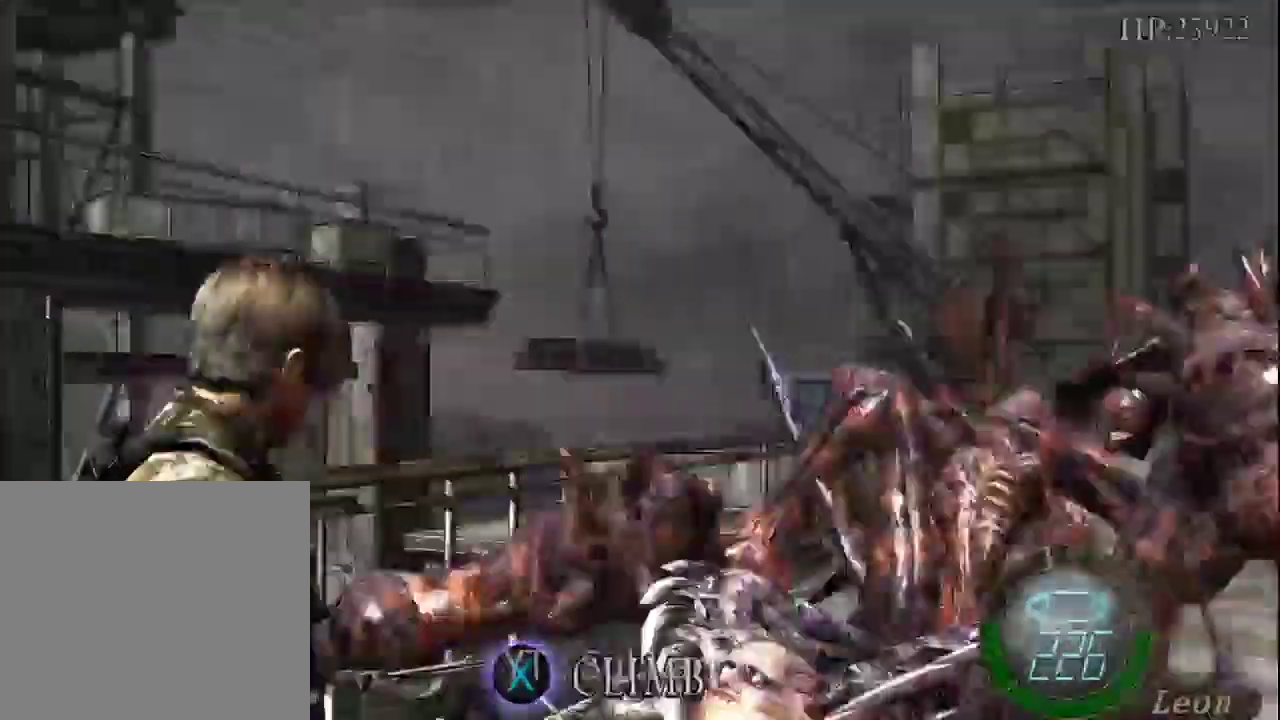
{"dt_ms": 500, "buttons": ["DPAD_DOWN"], "left_stick": "center", "right_stick": "center", "events": [[50, "START", "down"], [117, "left_stick", "center"], [183, "START", "up"], [483, "DPAD_DOWN", "down"]]}
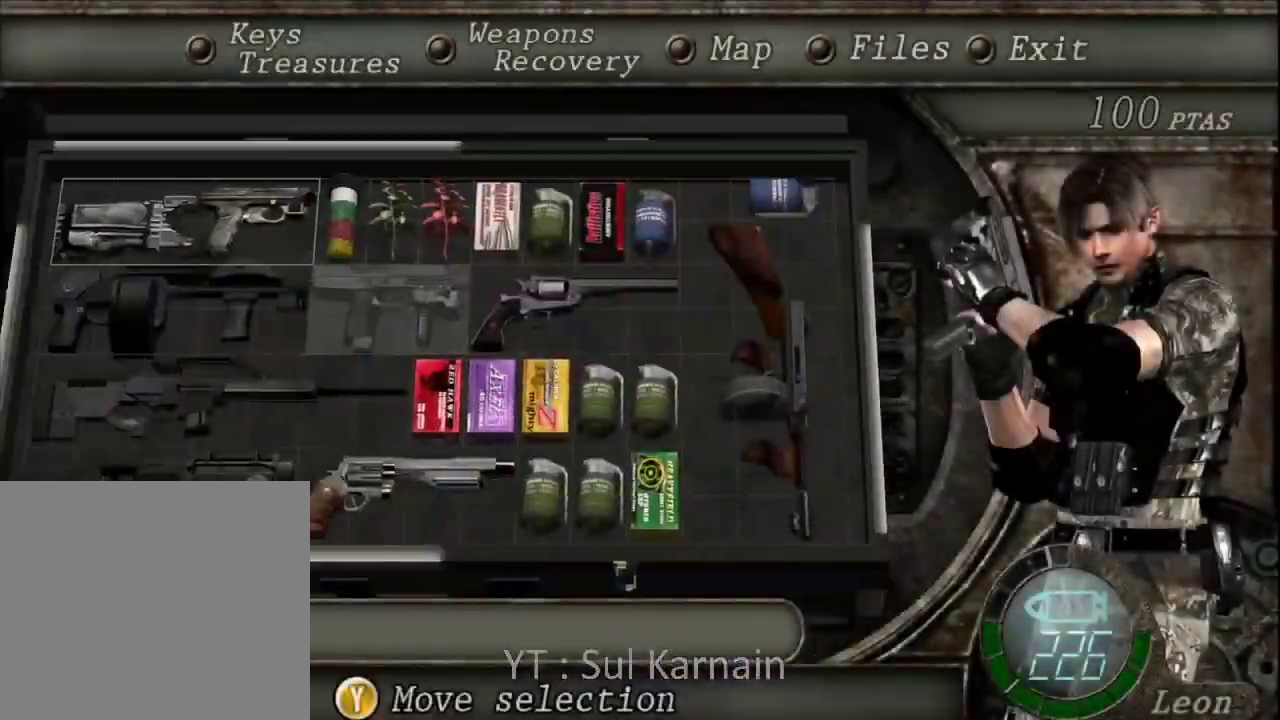
{"dt_ms": 500, "buttons": ["DPAD_RIGHT"], "left_stick": "center", "right_stick": "center", "events": [[50, "DPAD_DOWN", "up"], [133, "DPAD_DOWN", "down"], [217, "DPAD_DOWN", "up"], [283, "DPAD_DOWN", "down"], [383, "DPAD_DOWN", "up"], [500, "DPAD_RIGHT", "down"]]}
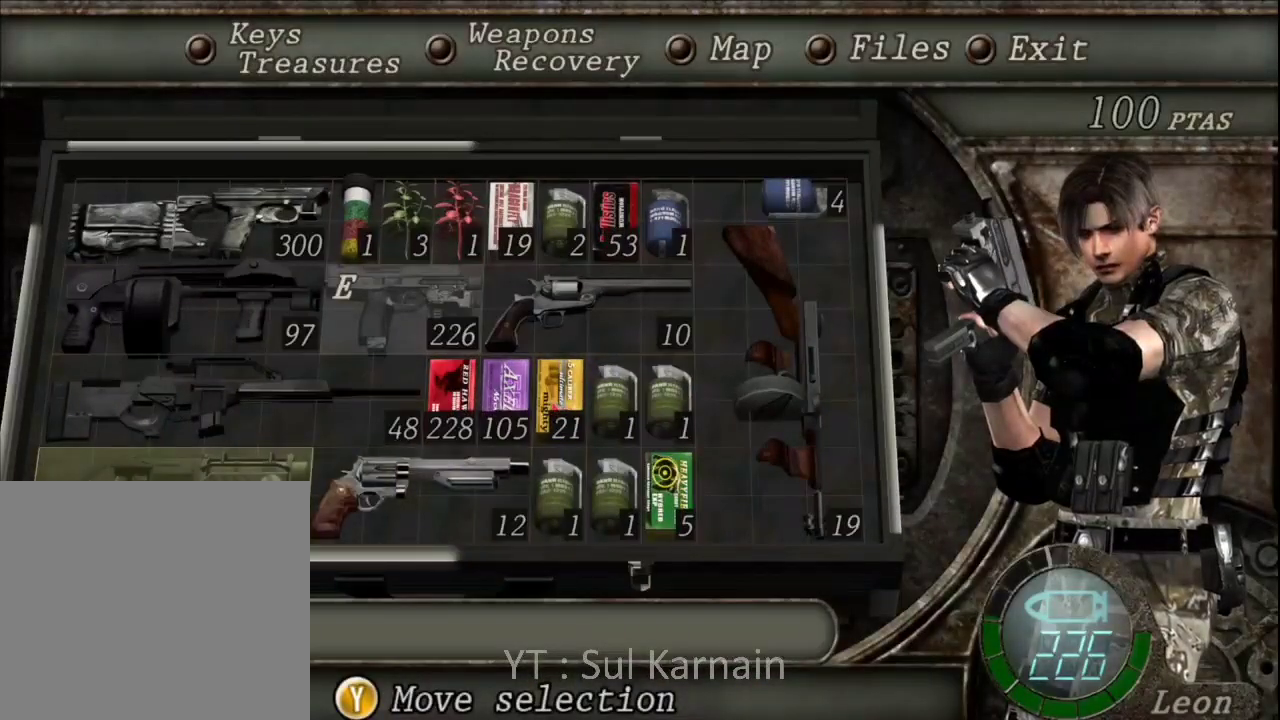
{"dt_ms": 500, "buttons": ["B"], "left_stick": "center", "right_stick": "center", "events": [[100, "A", "down"], [100, "DPAD_RIGHT", "up"], [200, "A", "up"], [233, "A", "down"], [333, "A", "up"], [400, "B", "down"], [467, "B", "up"], [500, "B", "down"]]}
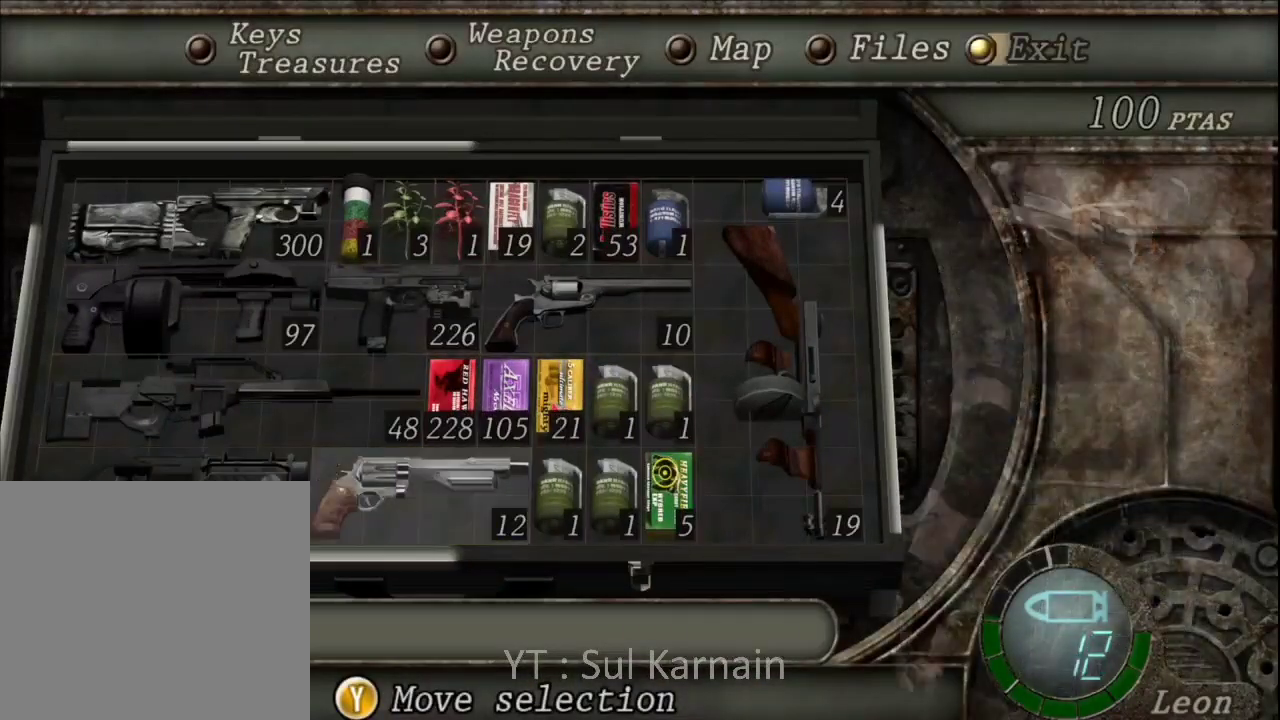
{"dt_ms": 500, "buttons": ["R1"], "left_stick": "down-right", "right_stick": "center", "events": [[150, "B", "up"], [150, "R1", "down"], [150, "R2", "down"], [317, "left_stick", "down"], [450, "left_stick", "down-right"], [467, "R2", "up"]]}
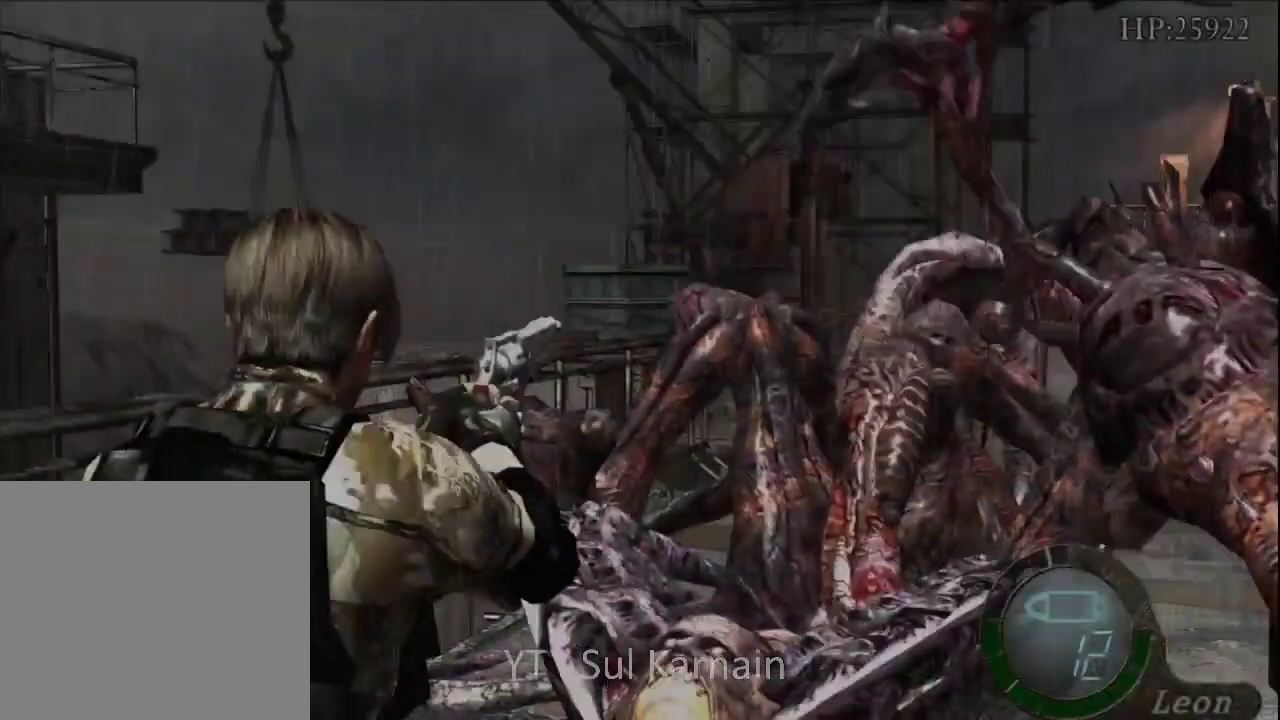
{"dt_ms": 500, "buttons": ["A", "R1"], "left_stick": "down", "right_stick": "center"}
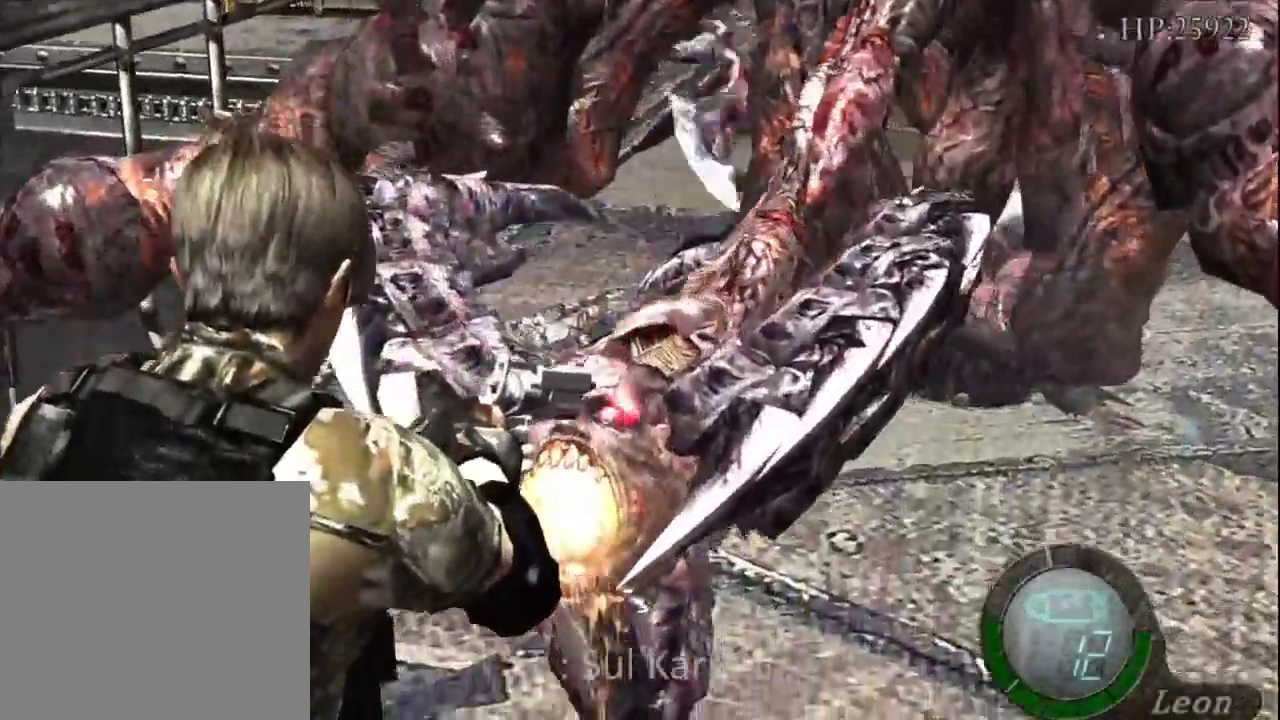
{"dt_ms": 500, "buttons": [], "left_stick": "up", "right_stick": "center", "events": [[83, "left_stick", "left"], [133, "left_stick", "center"], [350, "A", "up"], [383, "R1", "up"], [417, "left_stick", "up"]]}
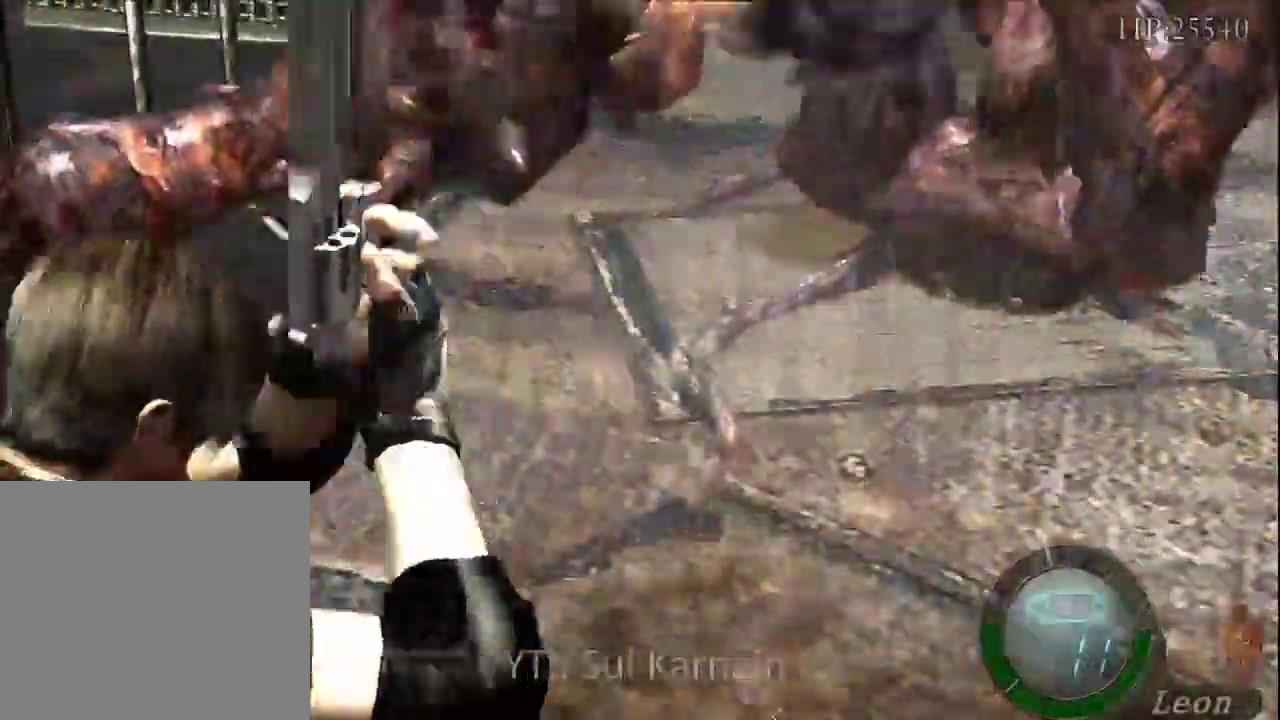
{"dt_ms": 500, "buttons": [], "left_stick": "up", "right_stick": "center", "events": [[33, "A", "down"], [133, "A", "up"], [183, "A", "down"], [283, "A", "up"], [367, "A", "down"], [450, "A", "up"]]}
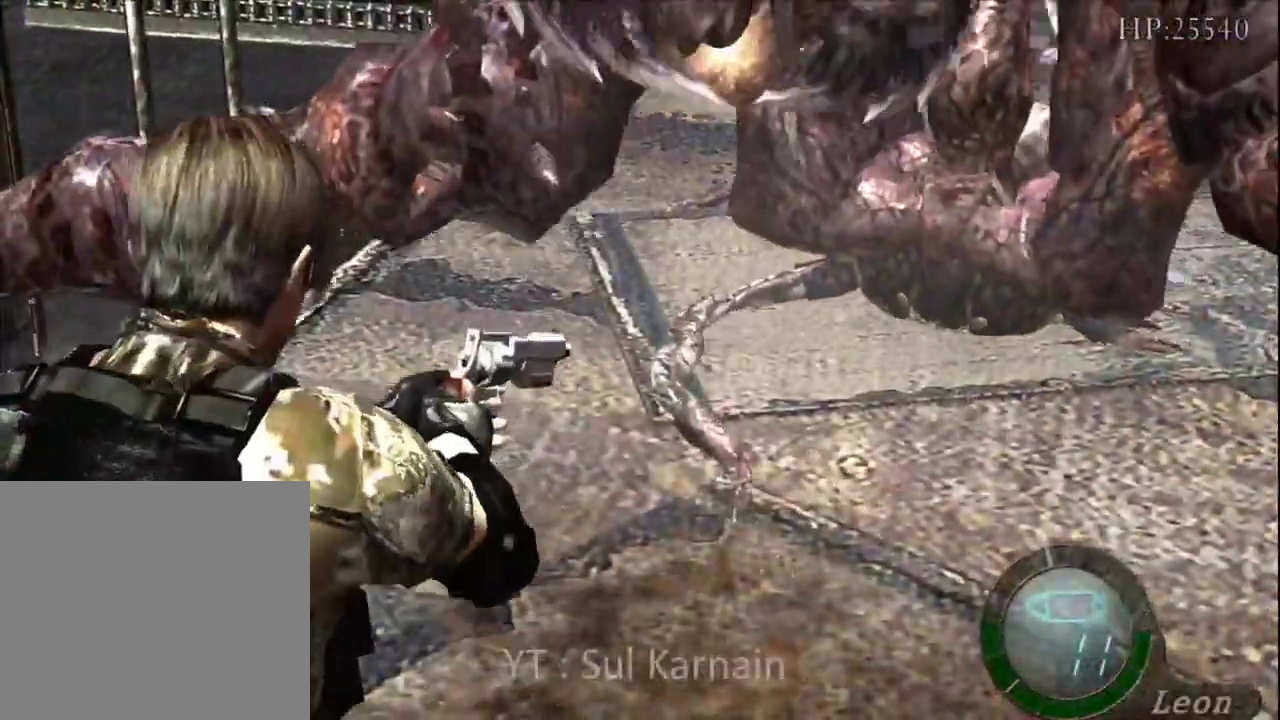
{"dt_ms": 500, "buttons": [], "left_stick": "up", "right_stick": "center", "events": [[33, "A", "down"], [117, "A", "up"], [183, "A", "down"], [283, "A", "up"], [333, "A", "down"], [450, "A", "up"]]}
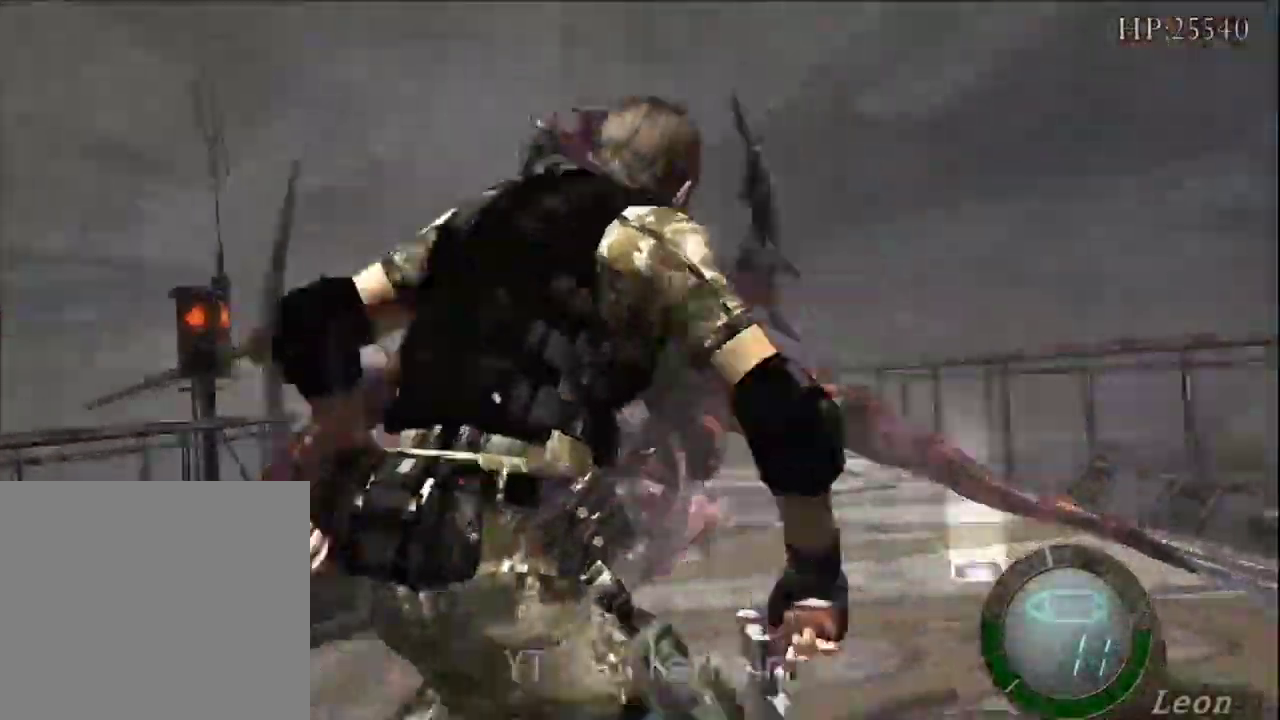
{"dt_ms": 500, "buttons": [], "left_stick": "center", "right_stick": "center", "events": [[33, "left_stick", "center"]]}